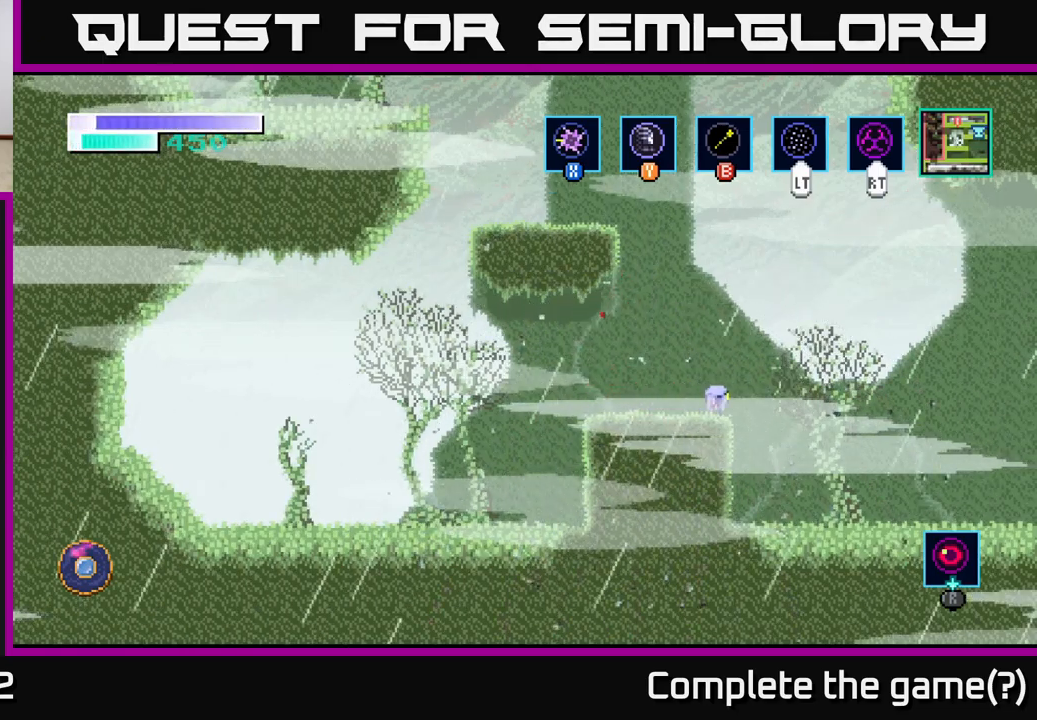
Gameplay with a controller (Xbox layout); each line is a JSON object with the inputs held at the frame after it. "events" lists button and stick changes between this image and that frame as [ms after this image, input, new state], when the widget could be followed in between.
{"buttons": [], "left_stick": "right", "right_stick": "center", "events": [[83, "A", "down"], [200, "A", "up"]]}
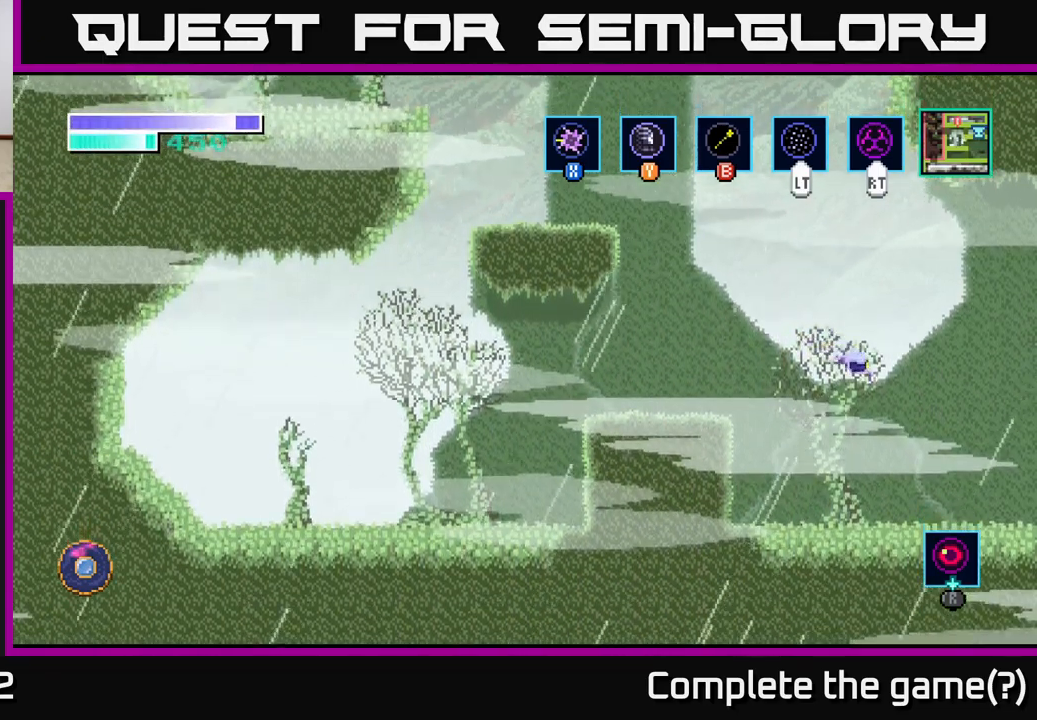
{"buttons": [], "left_stick": "right", "right_stick": "center", "events": []}
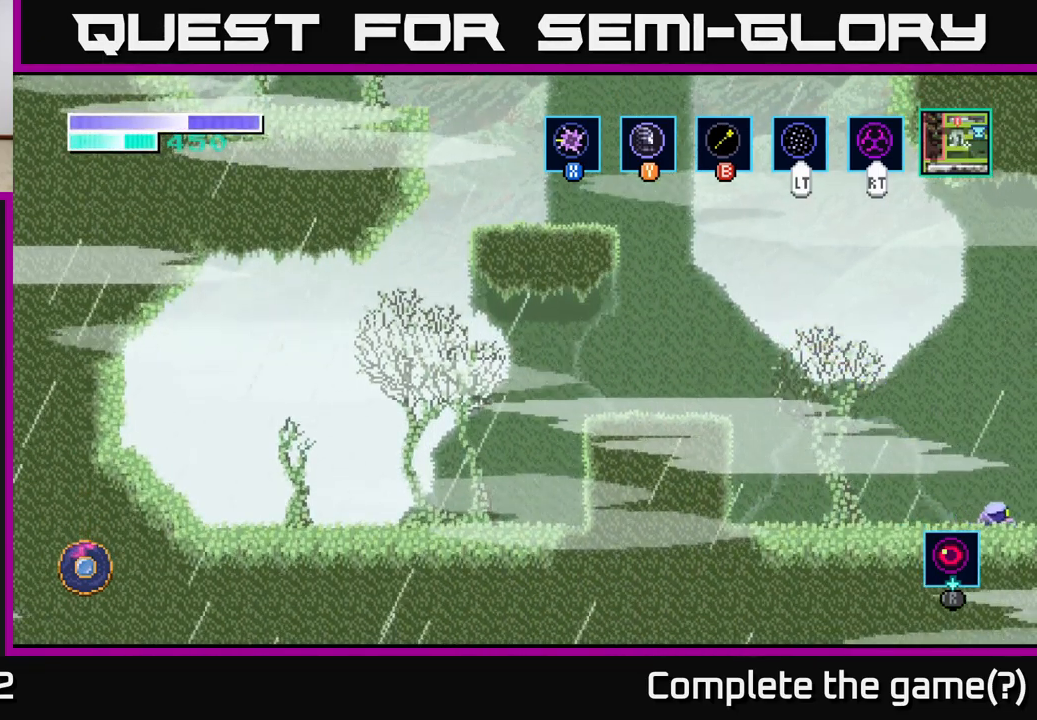
{"buttons": [], "left_stick": "center", "right_stick": "center", "events": [[500, "left_stick", "center"]]}
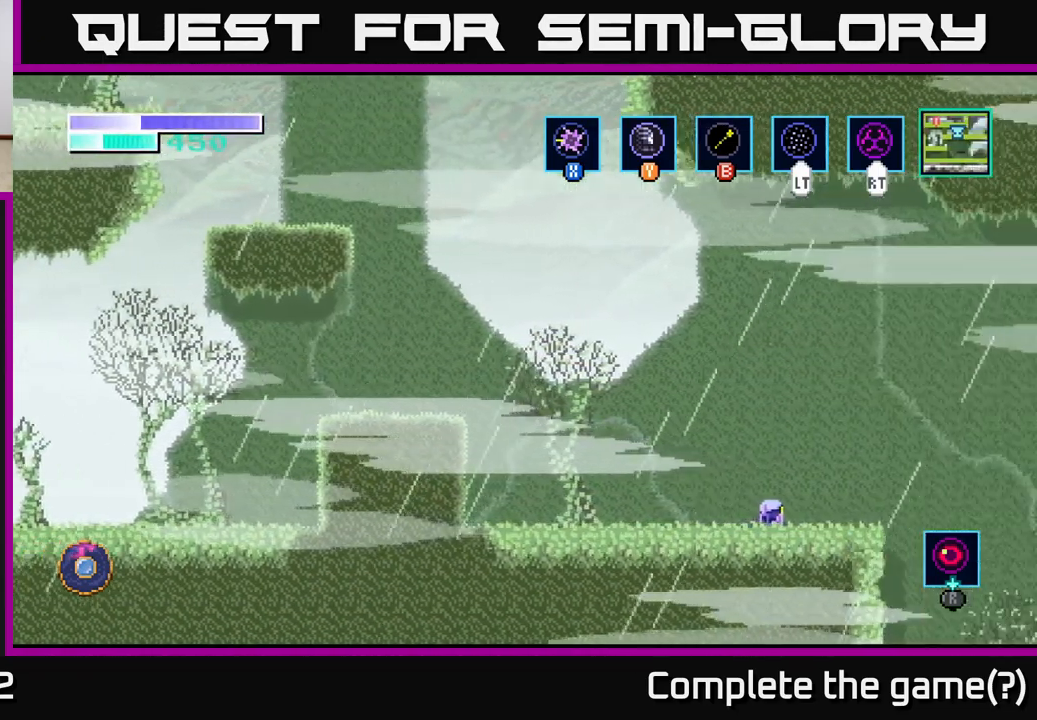
{"buttons": [], "left_stick": "right", "right_stick": "center", "events": [[217, "left_stick", "right"]]}
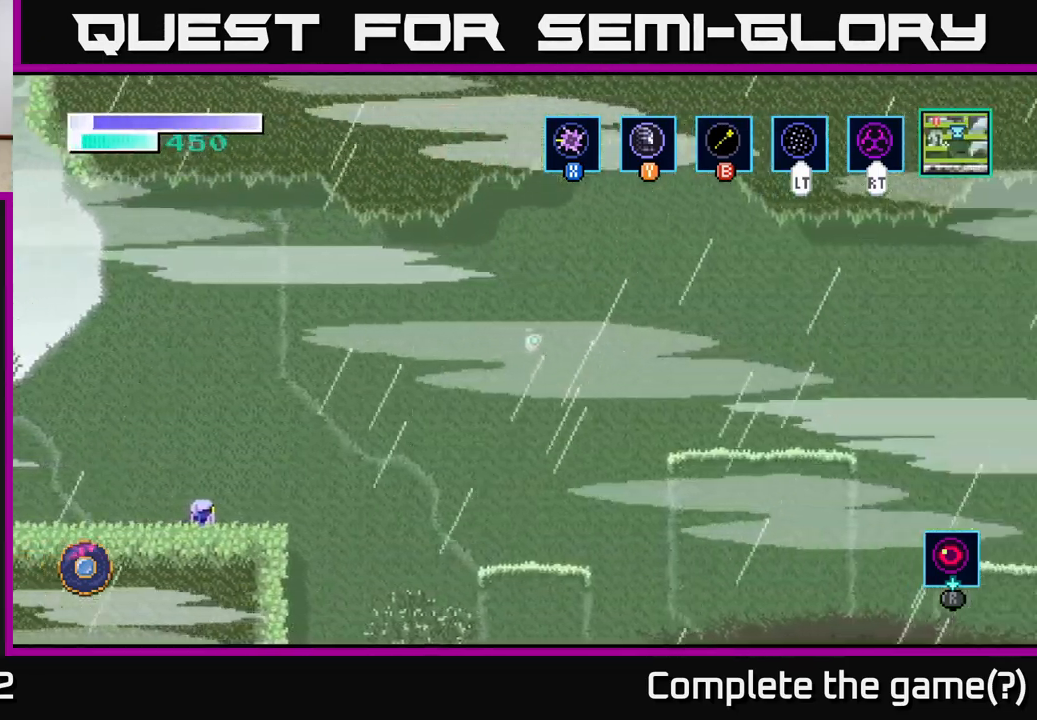
{"buttons": [], "left_stick": "right", "right_stick": "center", "events": []}
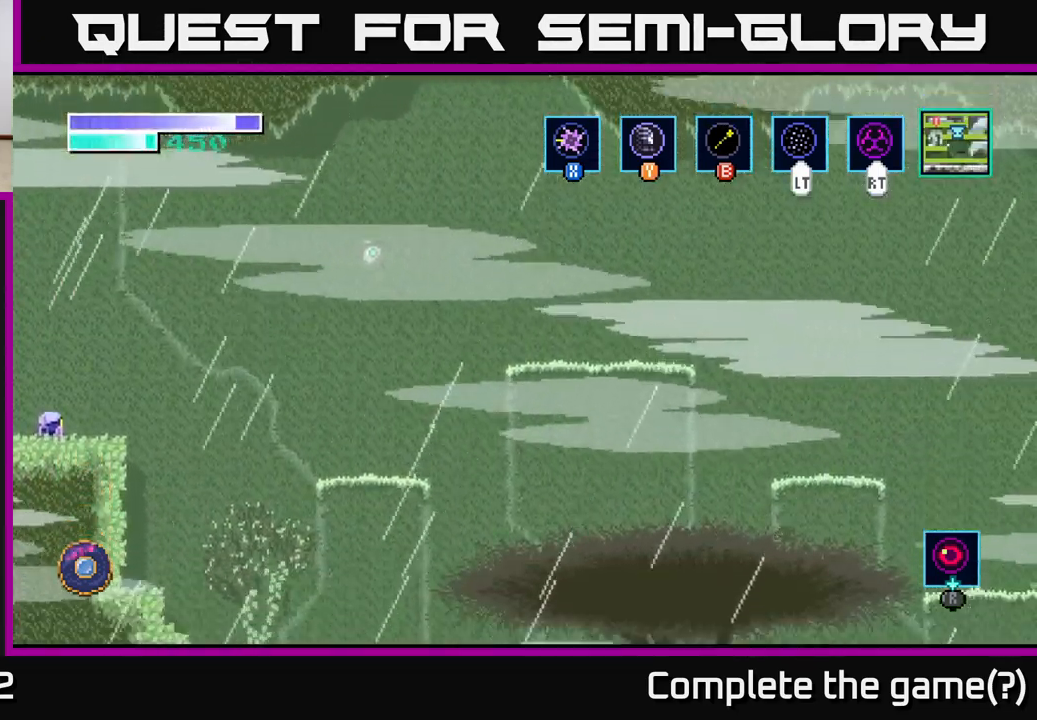
{"buttons": [], "left_stick": "right", "right_stick": "center", "events": []}
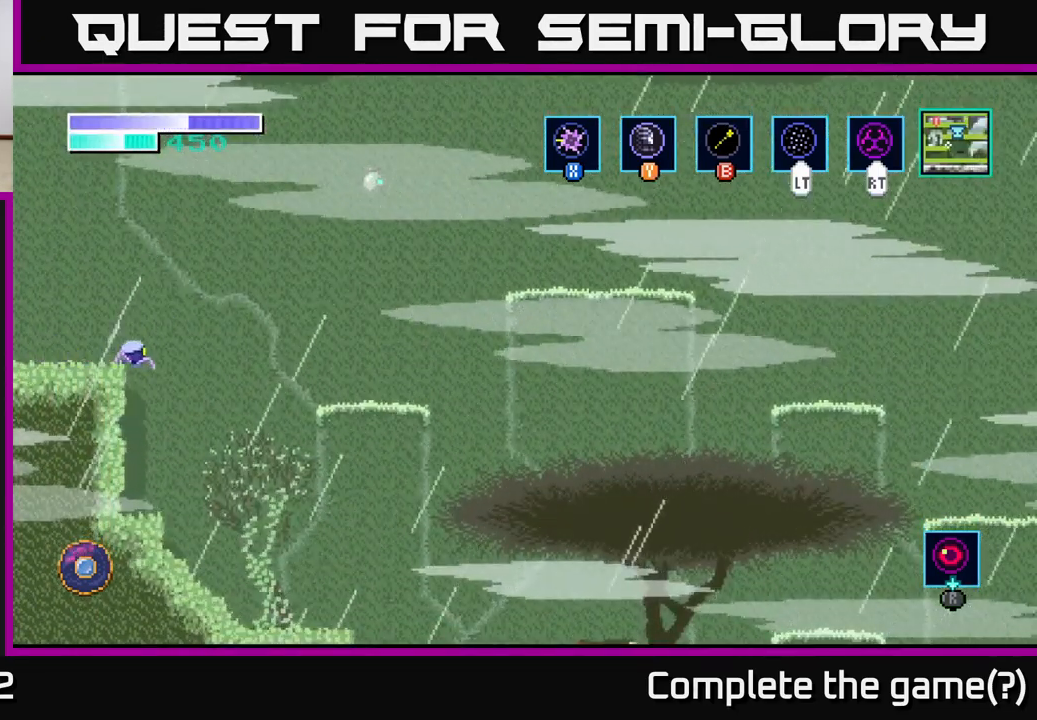
{"buttons": [], "left_stick": "right", "right_stick": "center", "events": []}
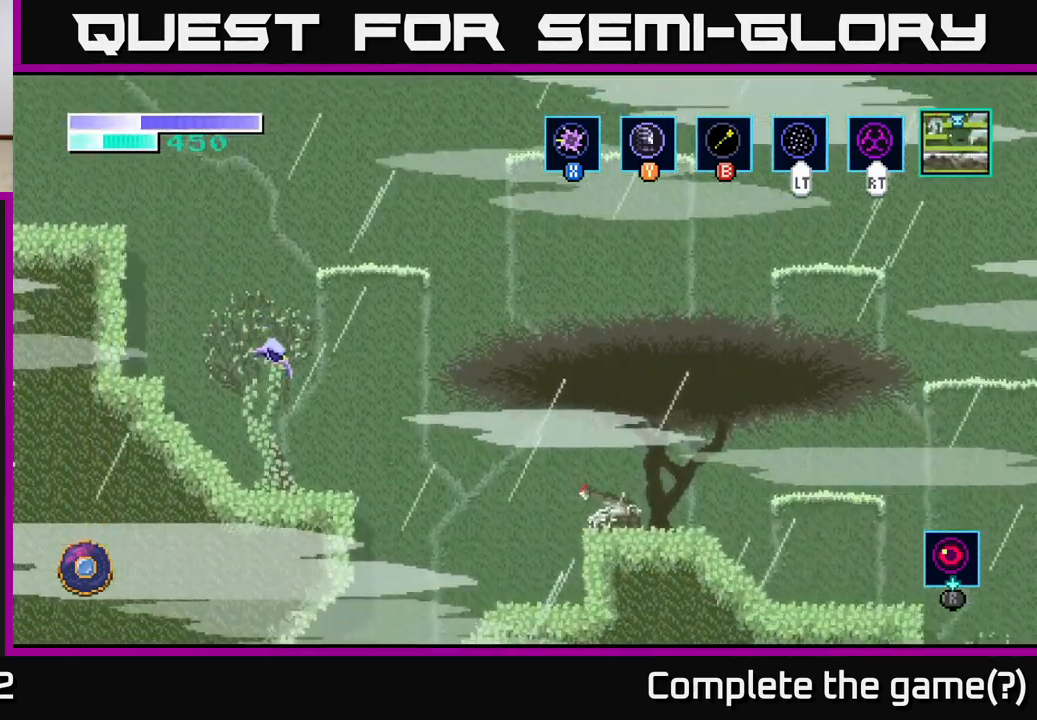
{"buttons": [], "left_stick": "right", "right_stick": "center", "events": []}
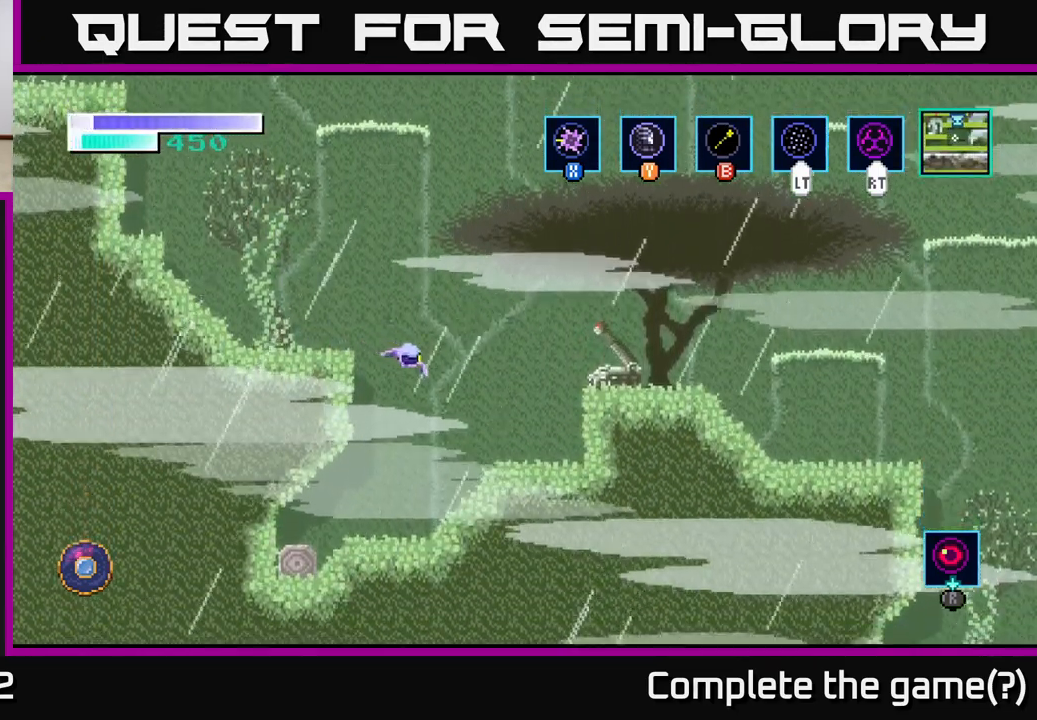
{"buttons": [], "left_stick": "left", "right_stick": "center", "events": [[17, "left_stick", "left"]]}
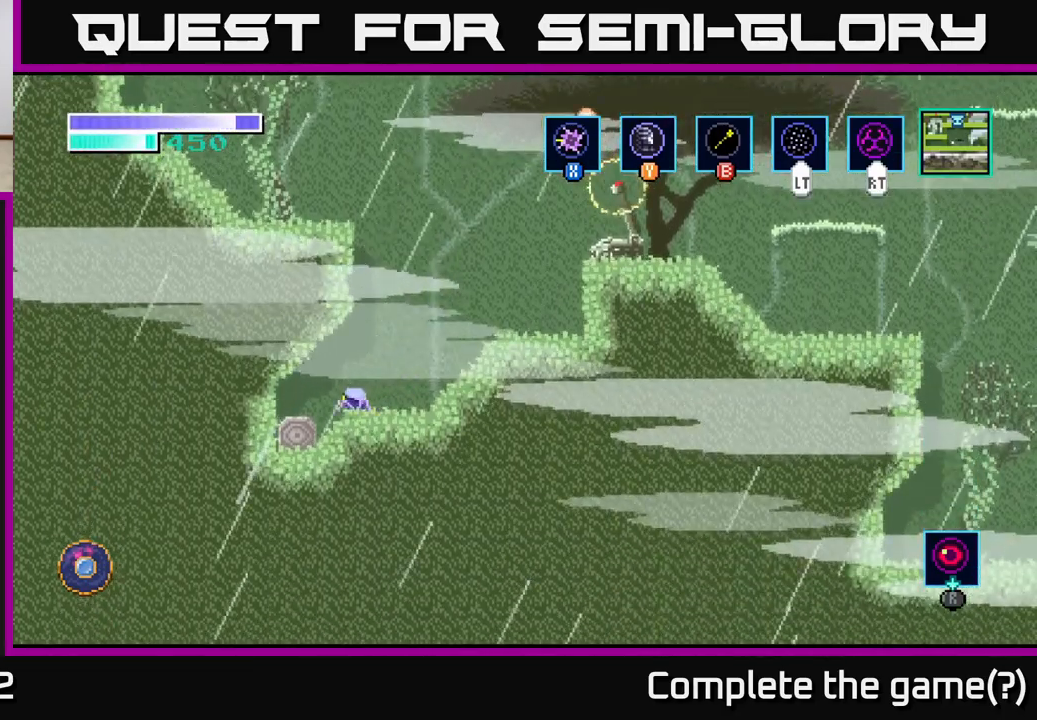
{"buttons": [], "left_stick": "center", "right_stick": "center", "events": [[350, "left_stick", "center"]]}
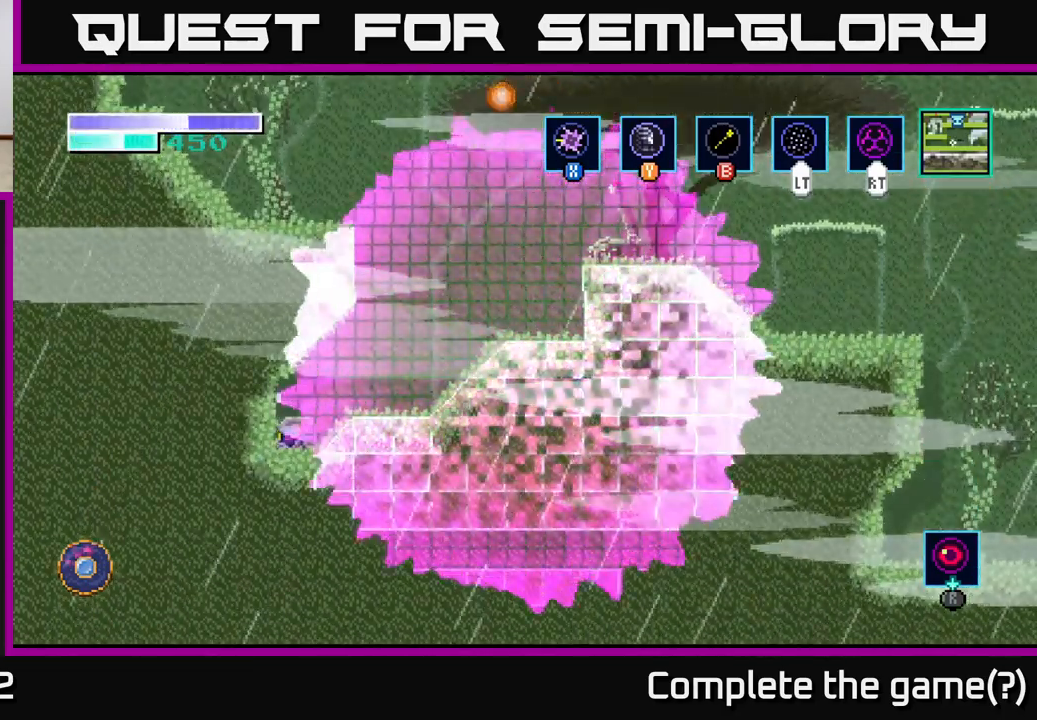
{"buttons": [], "left_stick": "center", "right_stick": "center", "events": []}
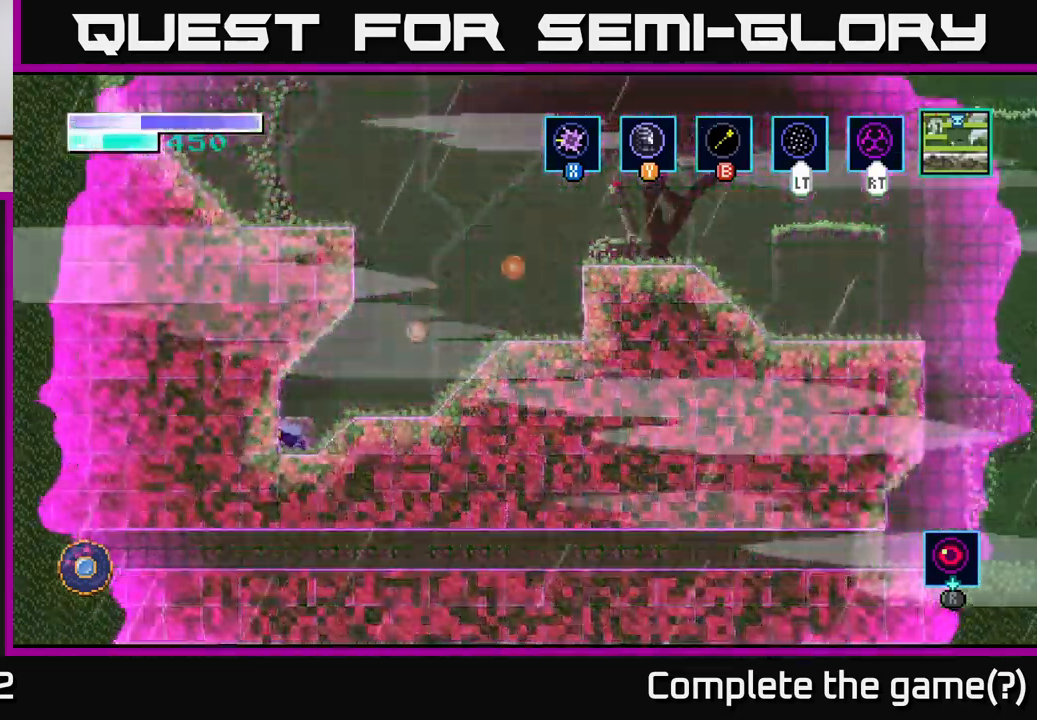
{"buttons": [], "left_stick": "center", "right_stick": "center", "events": []}
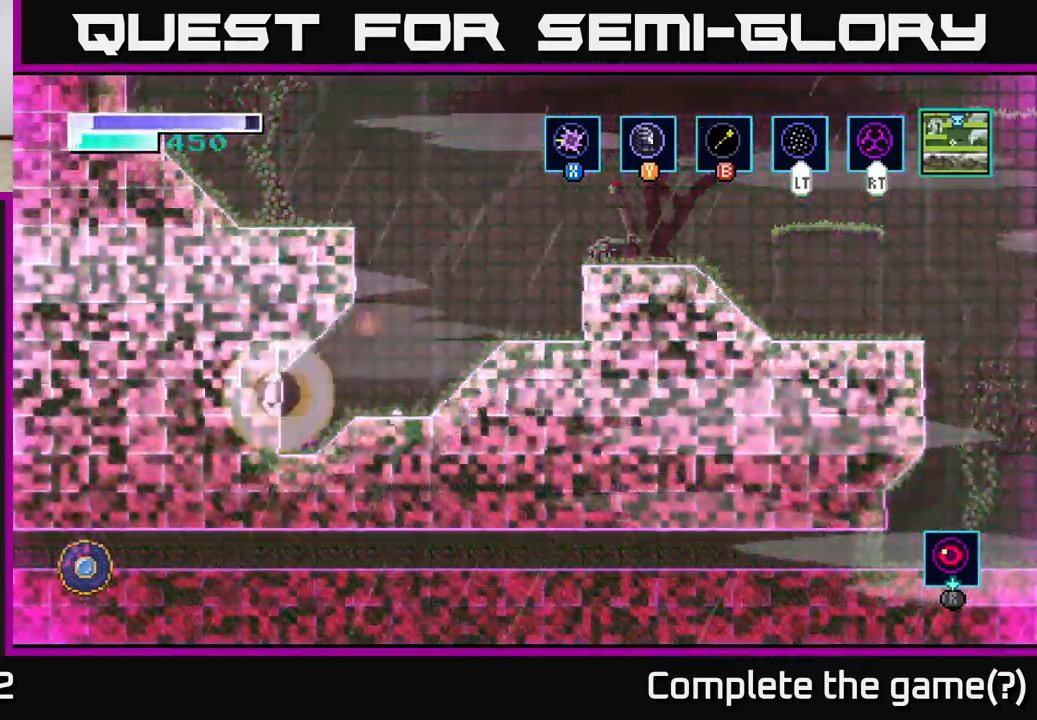
{"buttons": [], "left_stick": "right", "right_stick": "center", "events": [[17, "left_stick", "right"]]}
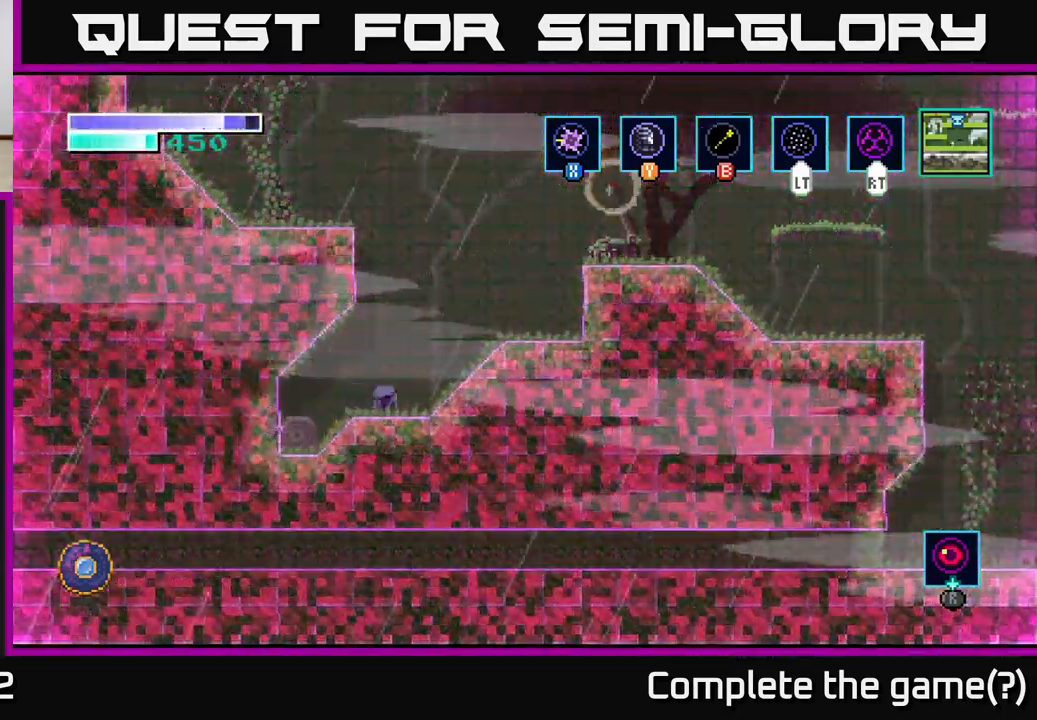
{"buttons": ["A"], "left_stick": "right", "right_stick": "center", "events": [[384, "A", "down"]]}
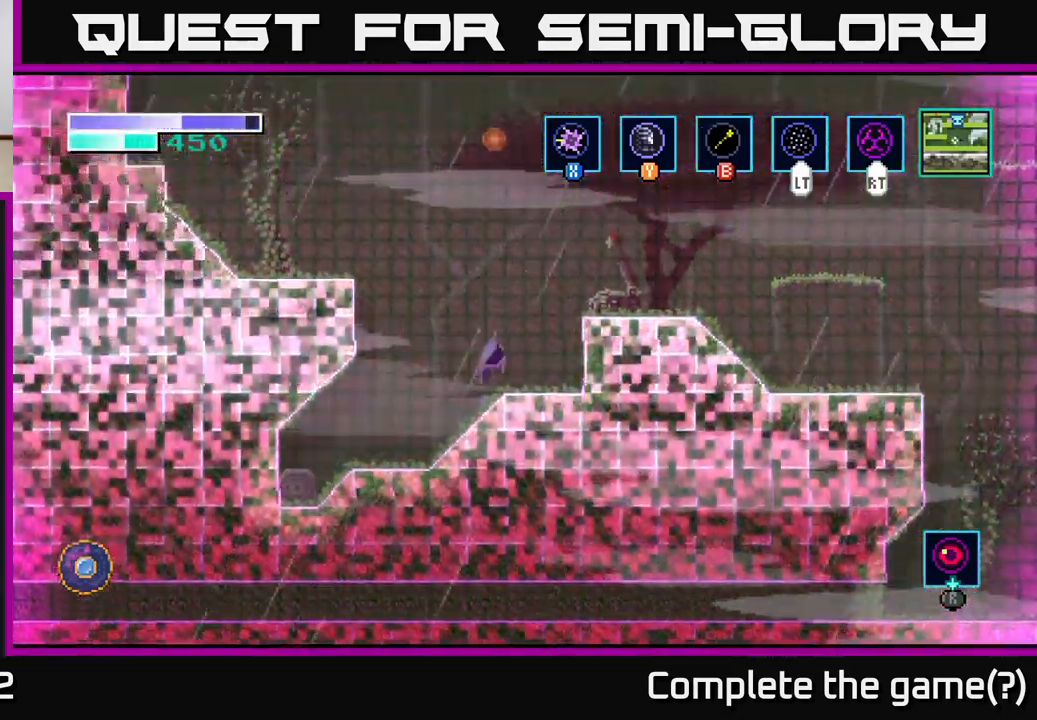
{"buttons": ["X"], "left_stick": "right", "right_stick": "center", "events": [[167, "A", "up"], [200, "A", "down"], [284, "X", "down"], [400, "A", "up"], [417, "X", "up"], [500, "X", "down"]]}
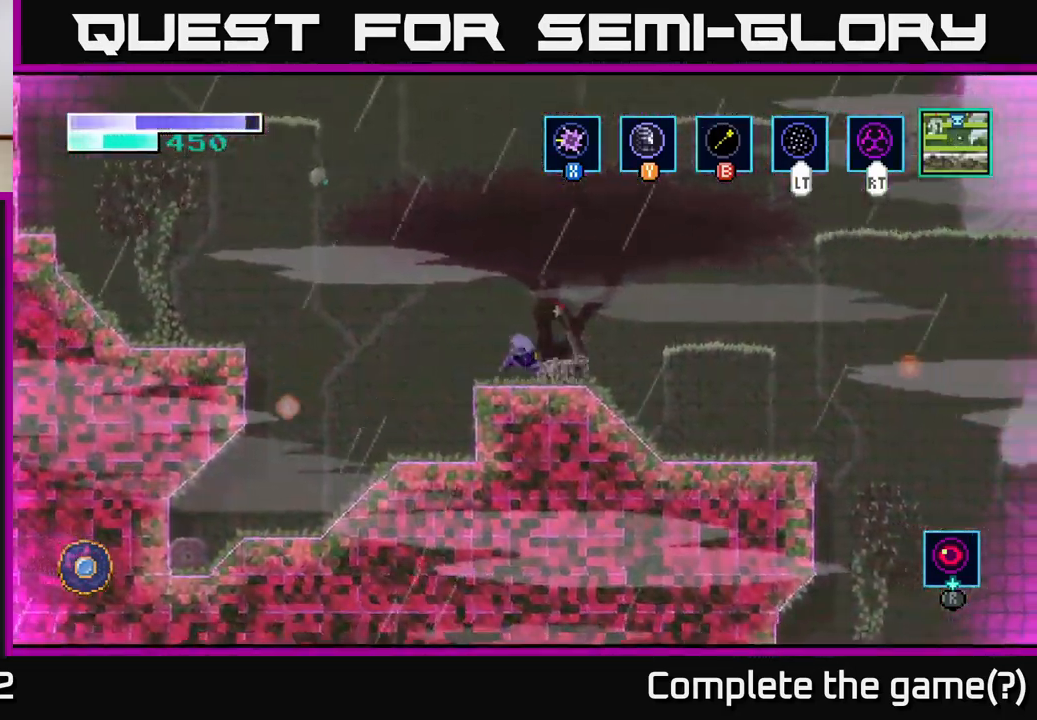
{"buttons": [], "left_stick": "left", "right_stick": "center", "events": [[117, "X", "up"], [217, "X", "down"], [350, "X", "up"], [400, "left_stick", "left"]]}
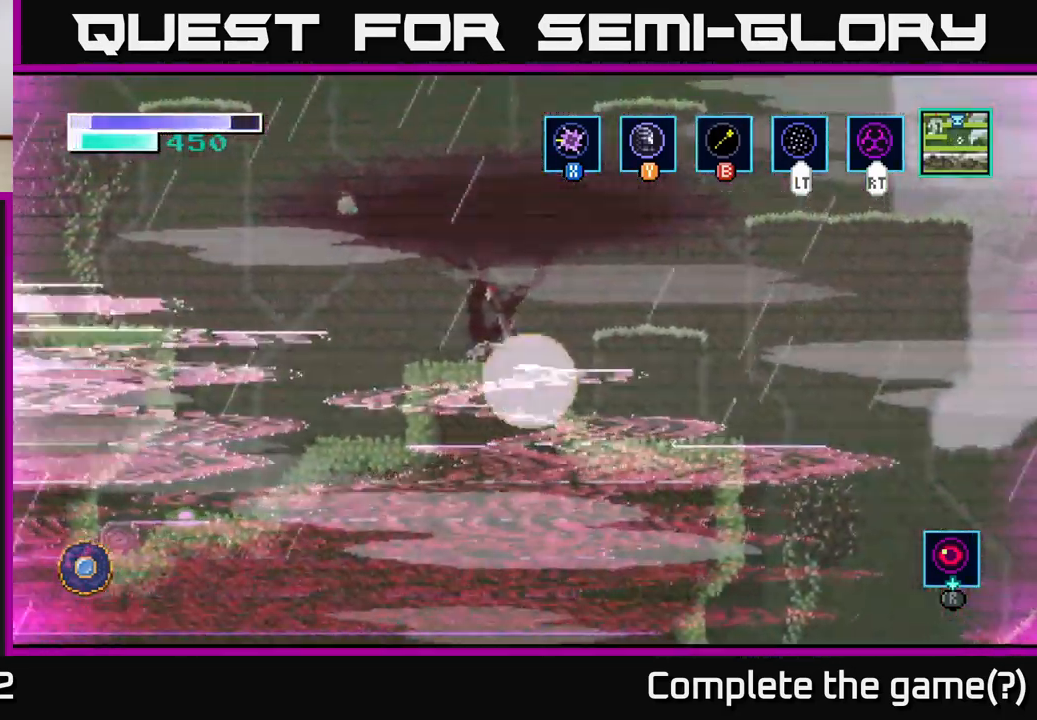
{"buttons": ["X"], "left_stick": "left", "right_stick": "center", "events": [[17, "X", "down"], [134, "X", "up"], [184, "left_stick", "center"], [217, "X", "down"], [350, "X", "up"], [434, "X", "down"], [500, "left_stick", "left"]]}
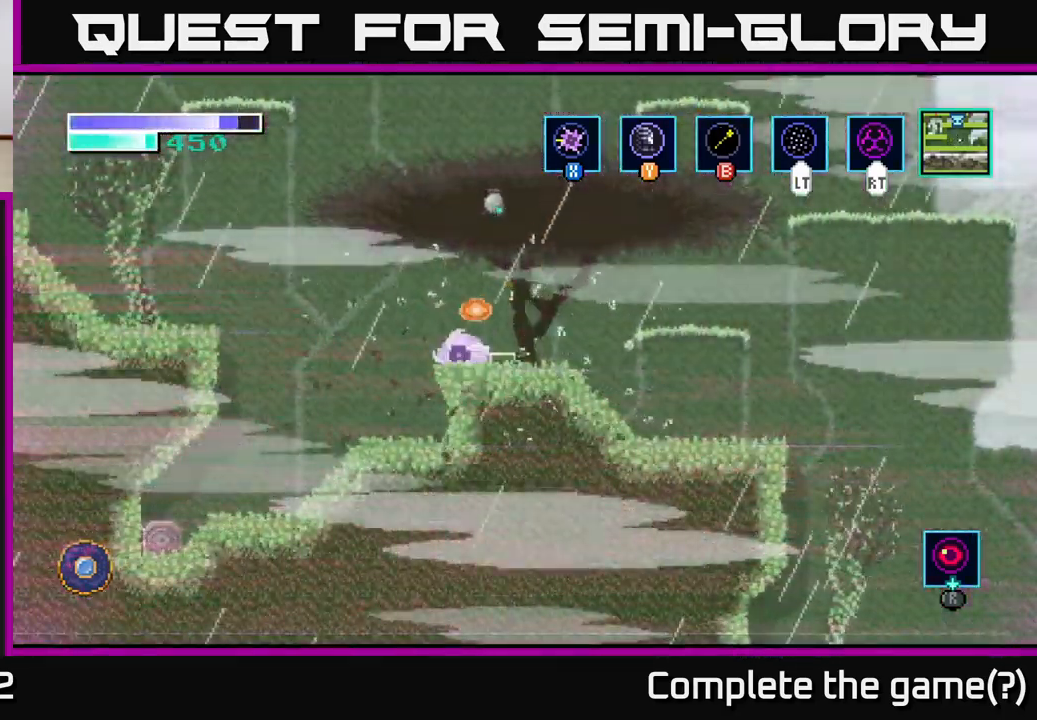
{"buttons": [], "left_stick": "right", "right_stick": "center", "events": [[17, "X", "up"], [117, "left_stick", "right"]]}
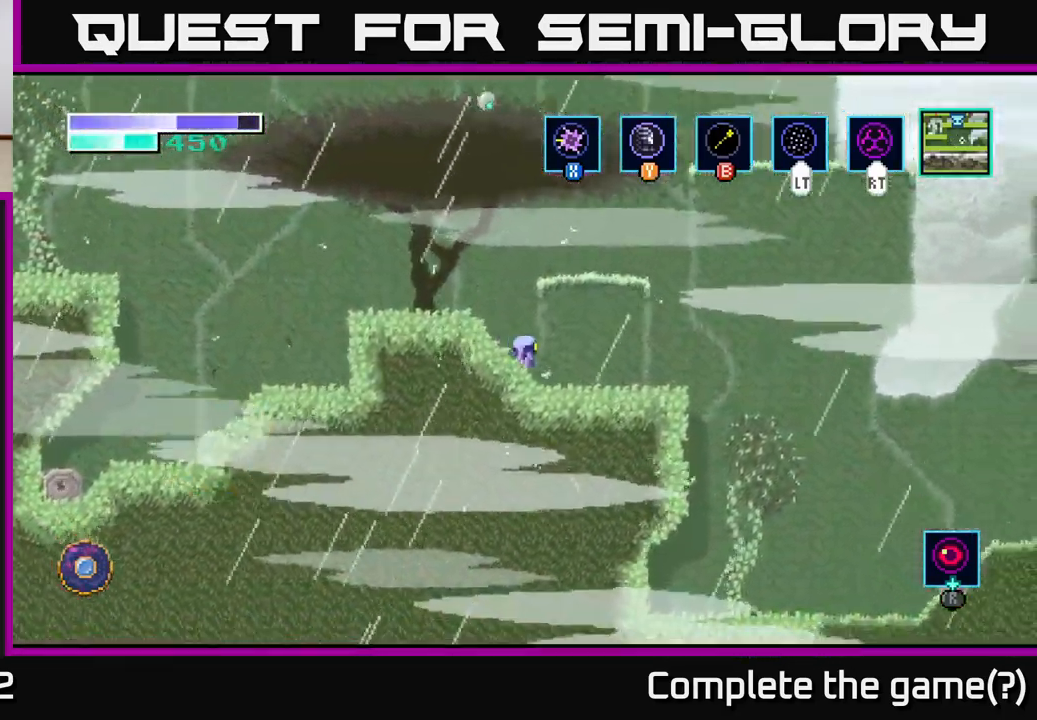
{"buttons": [], "left_stick": "right", "right_stick": "center", "events": [[217, "A", "down"], [317, "A", "up"]]}
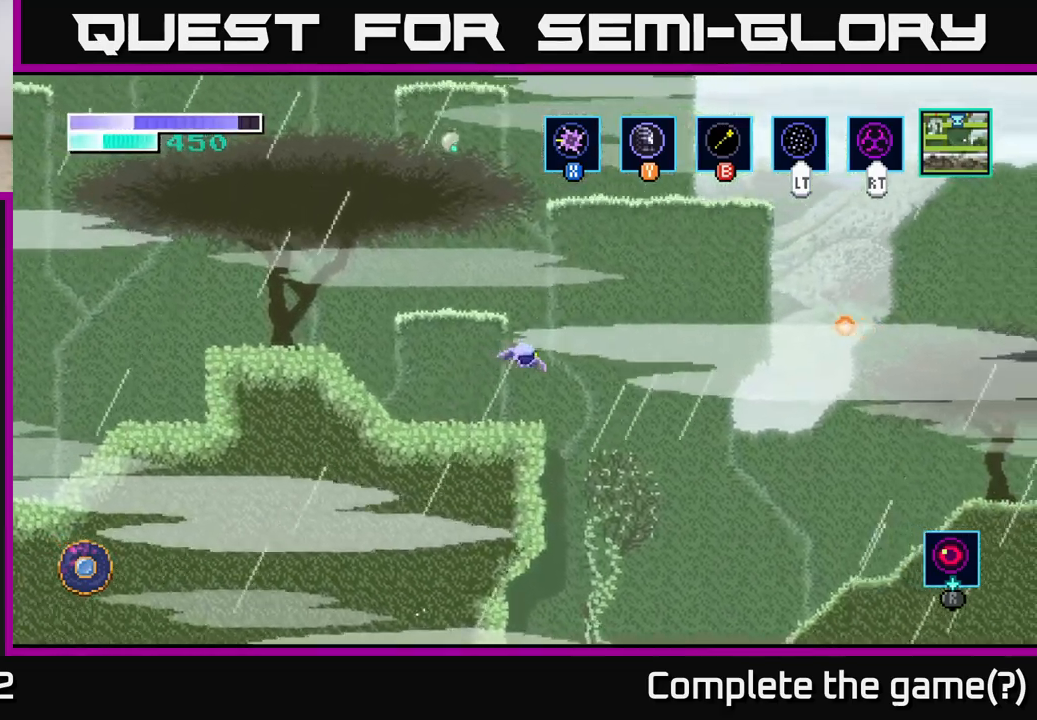
{"buttons": [], "left_stick": "left", "right_stick": "center", "events": [[283, "left_stick", "left"]]}
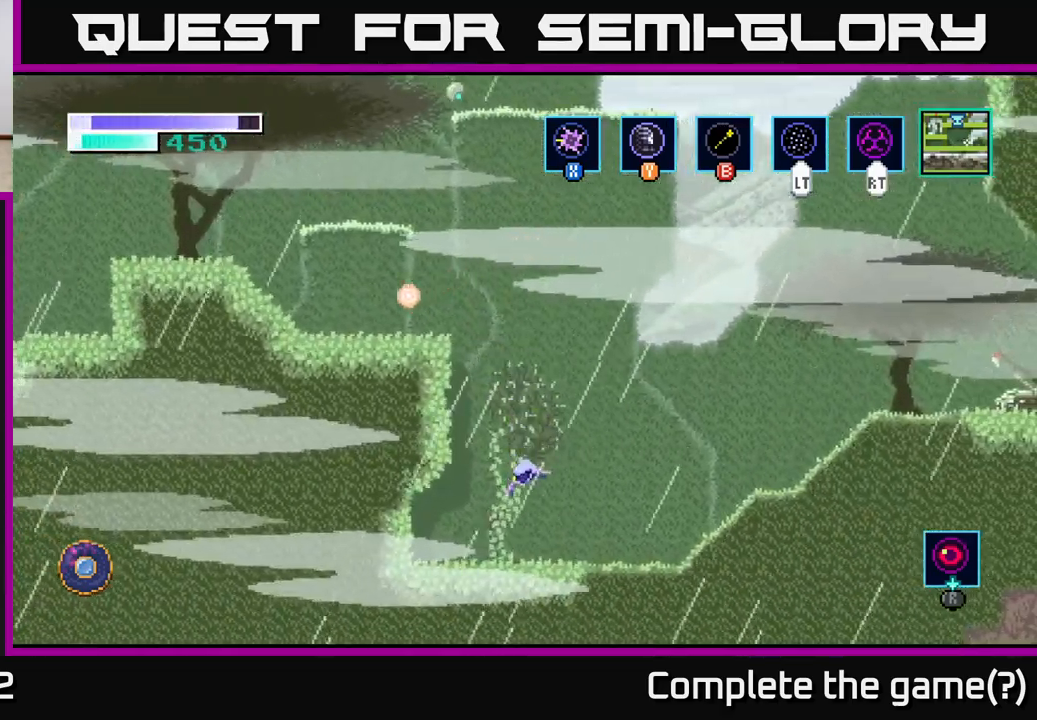
{"buttons": [], "left_stick": "left", "right_stick": "center", "events": []}
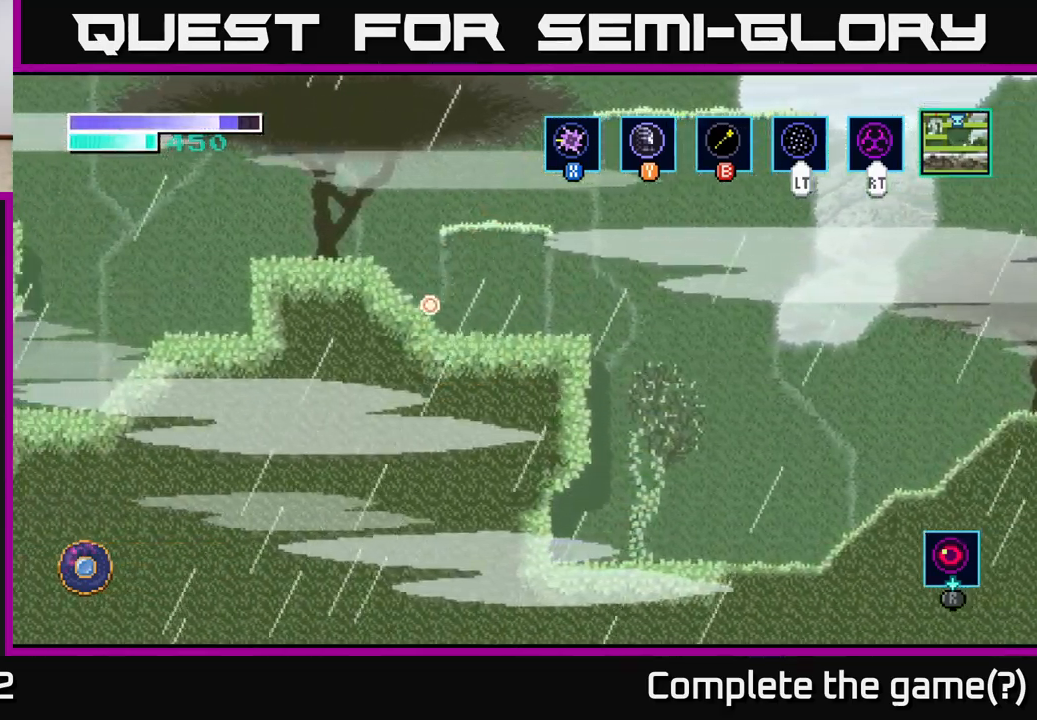
{"buttons": [], "left_stick": "left", "right_stick": "center", "events": []}
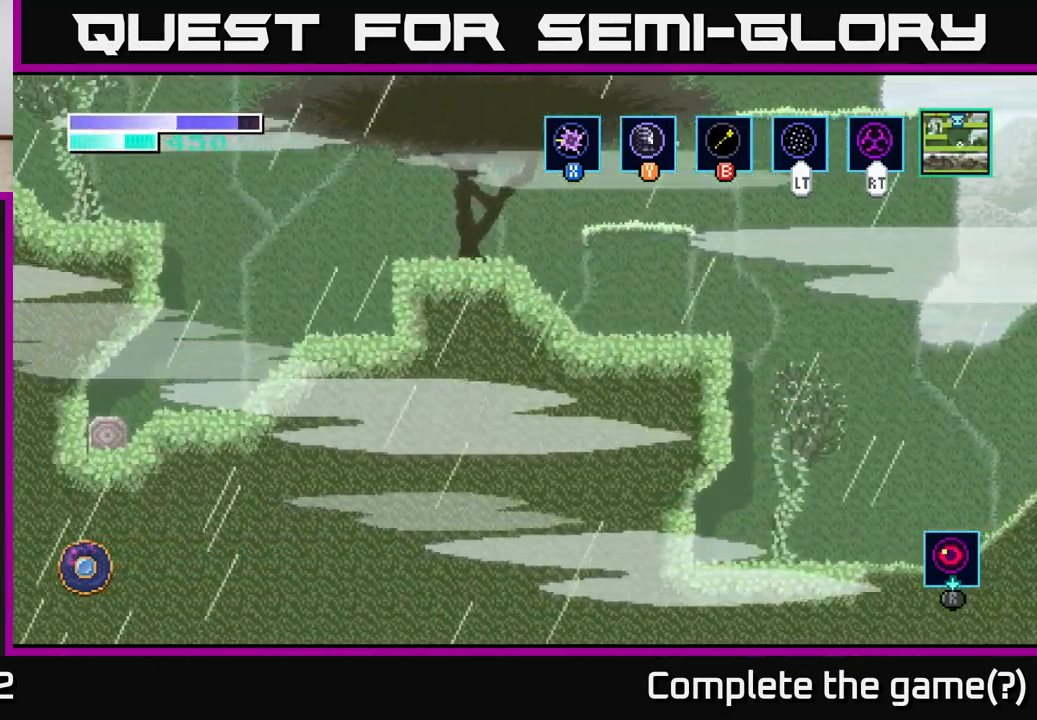
{"buttons": [], "left_stick": "left", "right_stick": "center", "events": []}
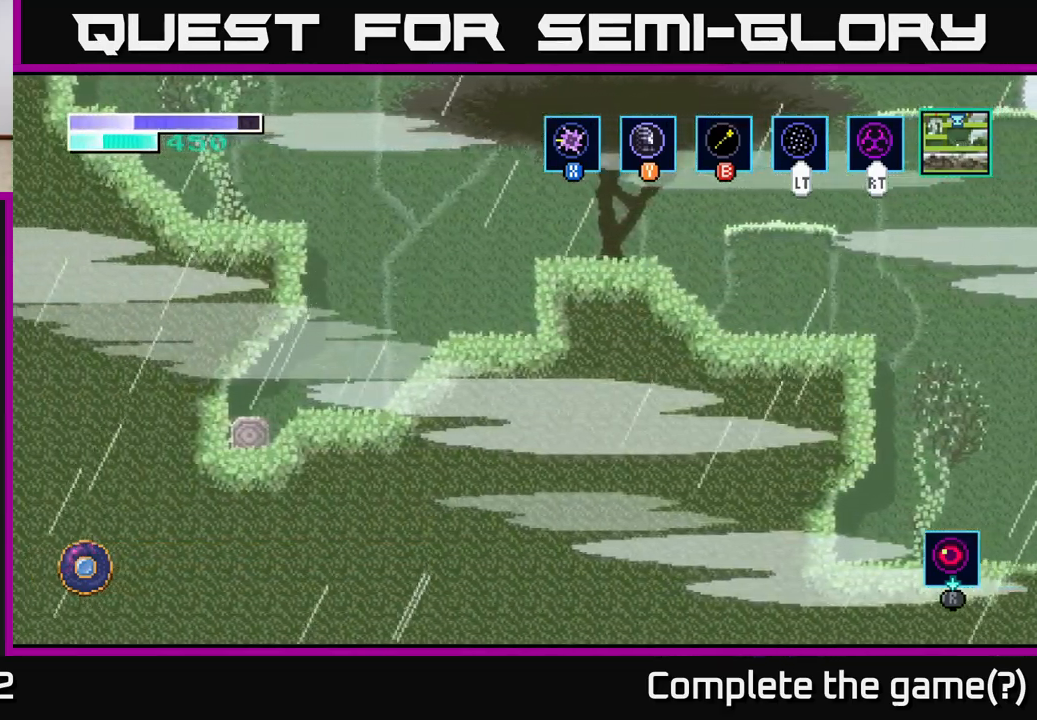
{"buttons": [], "left_stick": "left", "right_stick": "center", "events": []}
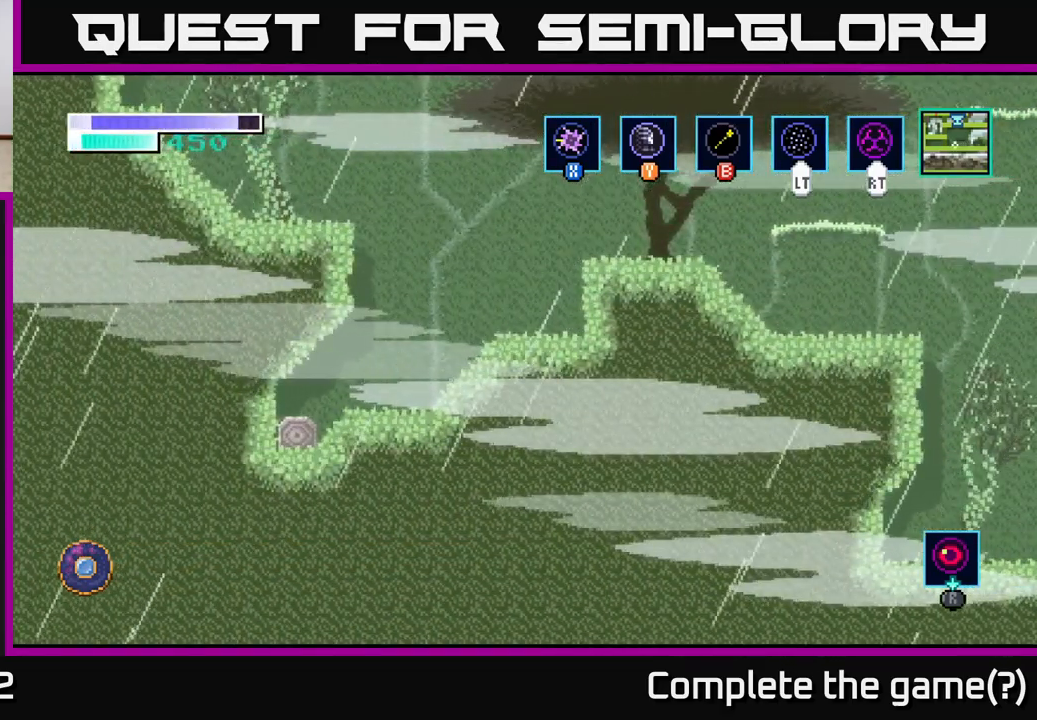
{"buttons": [], "left_stick": "left", "right_stick": "center", "events": []}
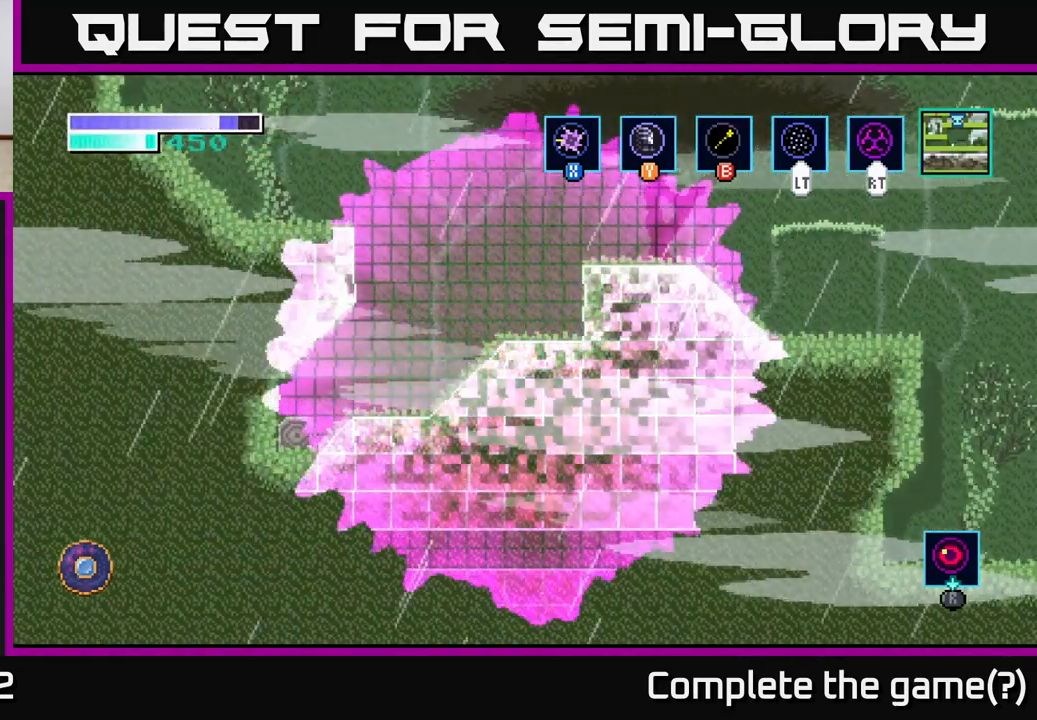
{"buttons": [], "left_stick": "left", "right_stick": "center", "events": []}
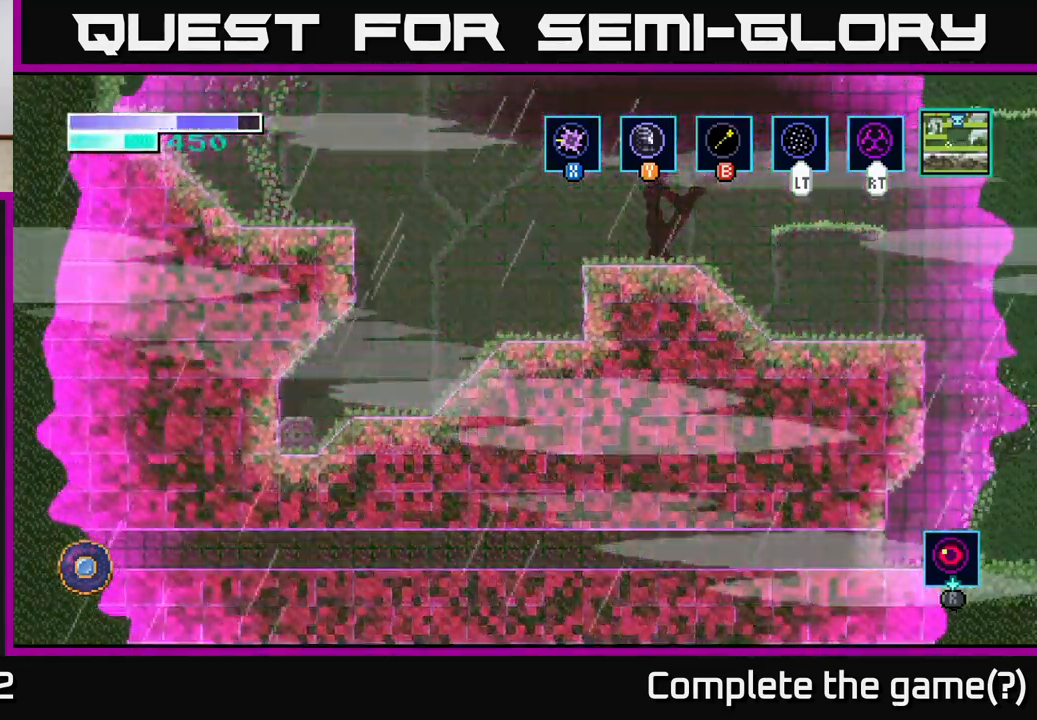
{"buttons": [], "left_stick": "left", "right_stick": "center", "events": []}
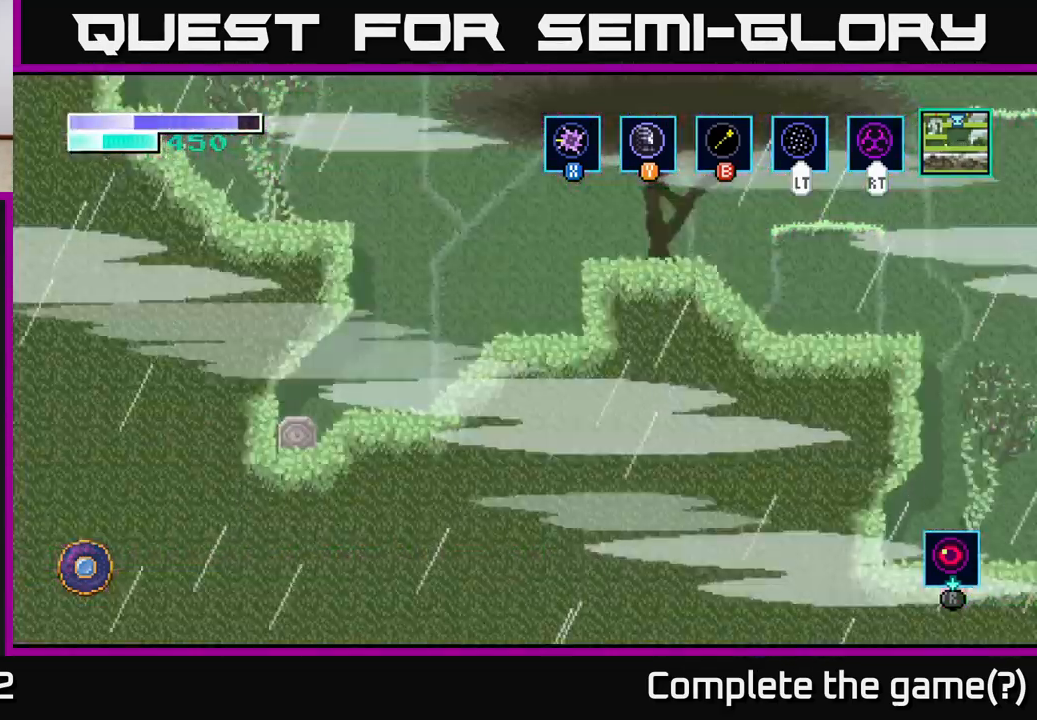
{"buttons": [], "left_stick": "left", "right_stick": "center", "events": []}
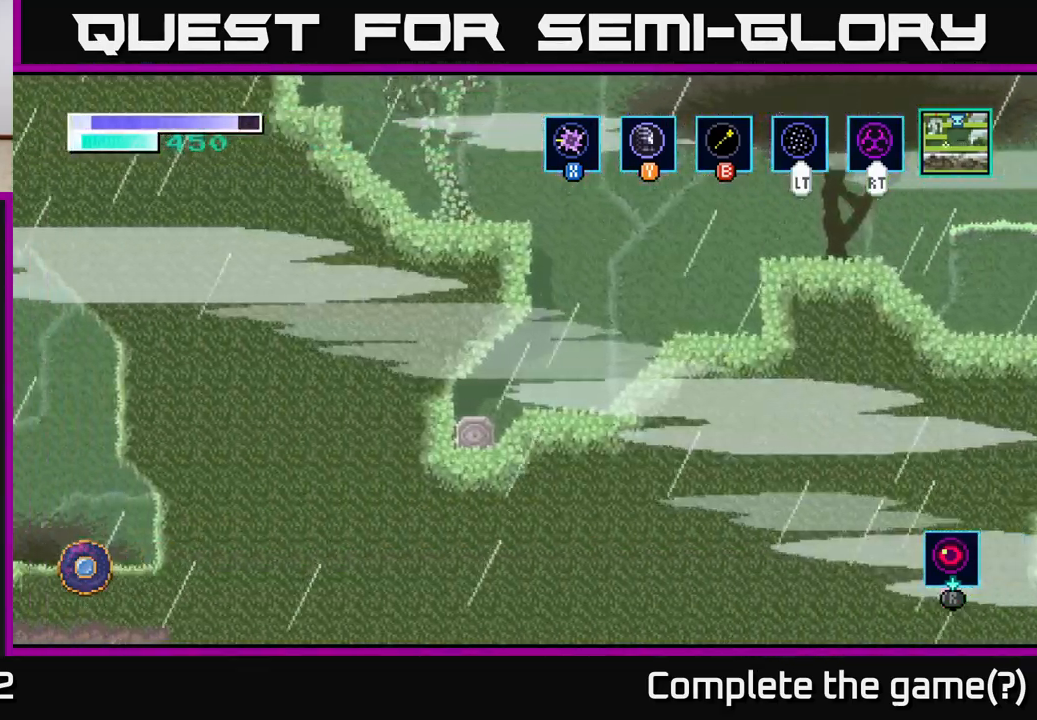
{"buttons": [], "left_stick": "center", "right_stick": "center", "events": [[250, "left_stick", "center"]]}
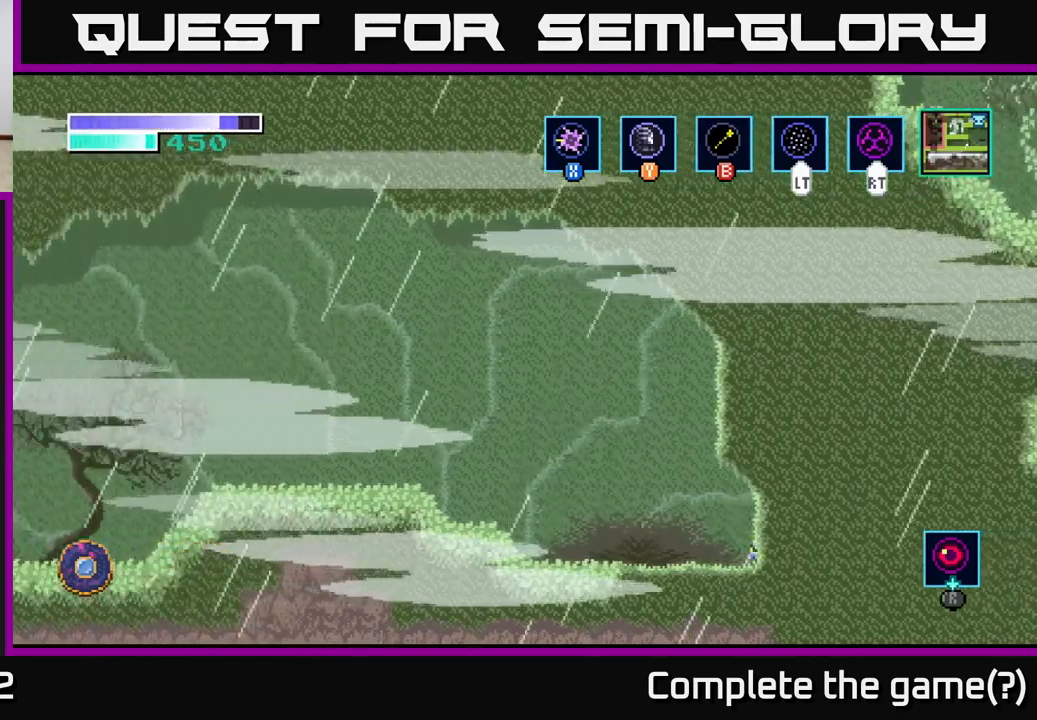
{"buttons": [], "left_stick": "left", "right_stick": "center", "events": [[33, "left_stick", "left"]]}